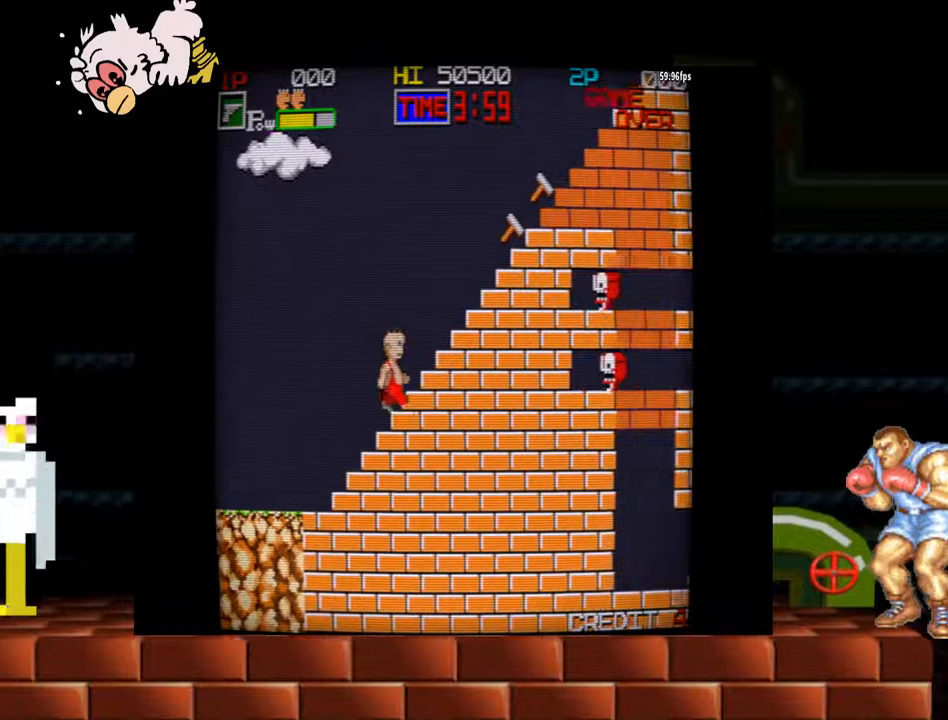
Gameplay with a controller (arcade stick); each line is a JSON object with the inputs held at the frame after it. "events" lists button and stick changes between this image and that frame as [ms after this image, input, new state], when the widget could be followed in between. Not read: L3 R3.
{"buttons": [], "left_stick": "right", "events": [[33, "Y", "down"], [233, "Y", "up"]]}
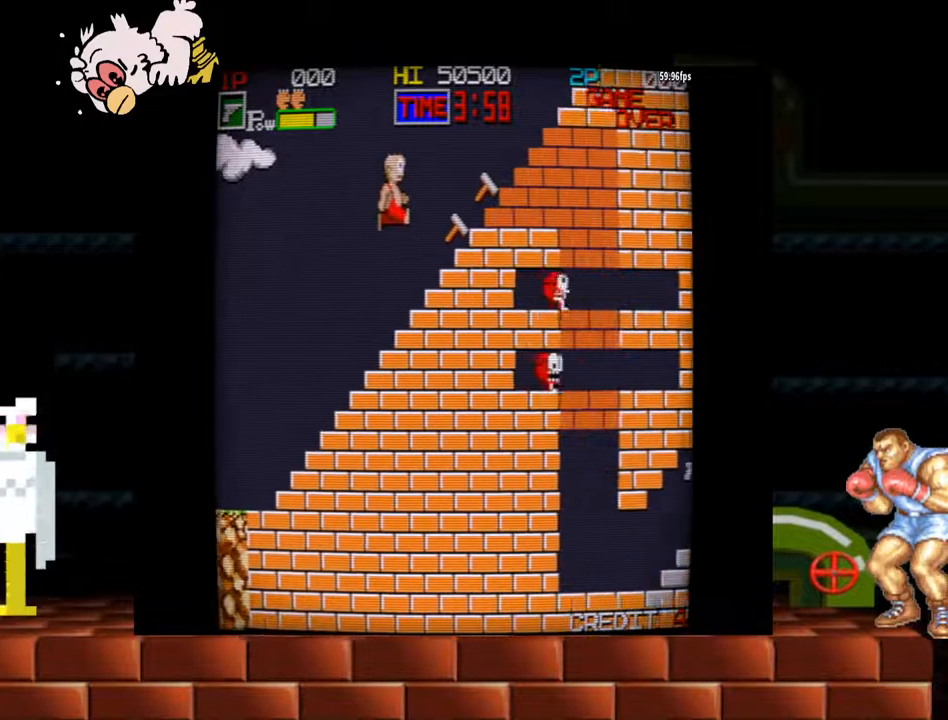
{"buttons": [], "left_stick": "right", "events": []}
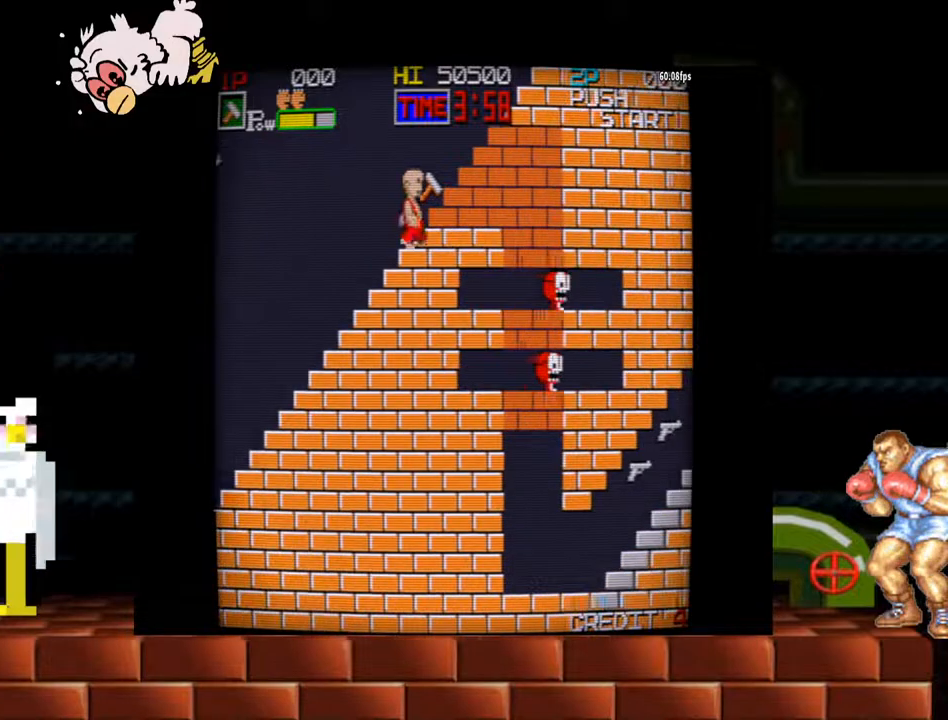
{"buttons": [], "left_stick": "right", "events": [[33, "B", "down"], [133, "B", "up"]]}
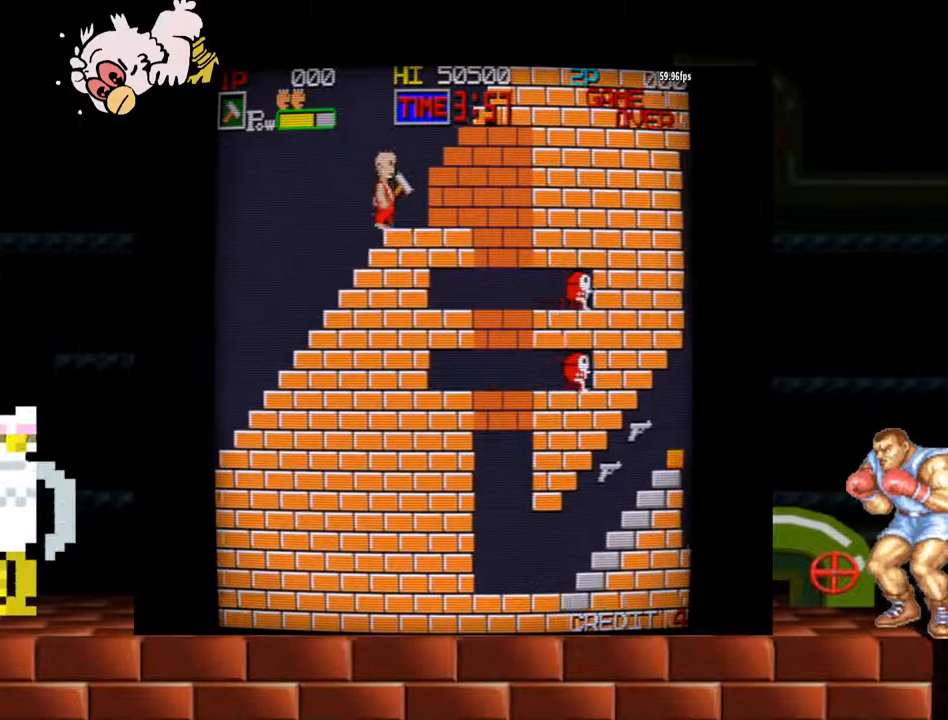
{"buttons": [], "left_stick": "right", "events": [[167, "B", "down"], [300, "B", "up"]]}
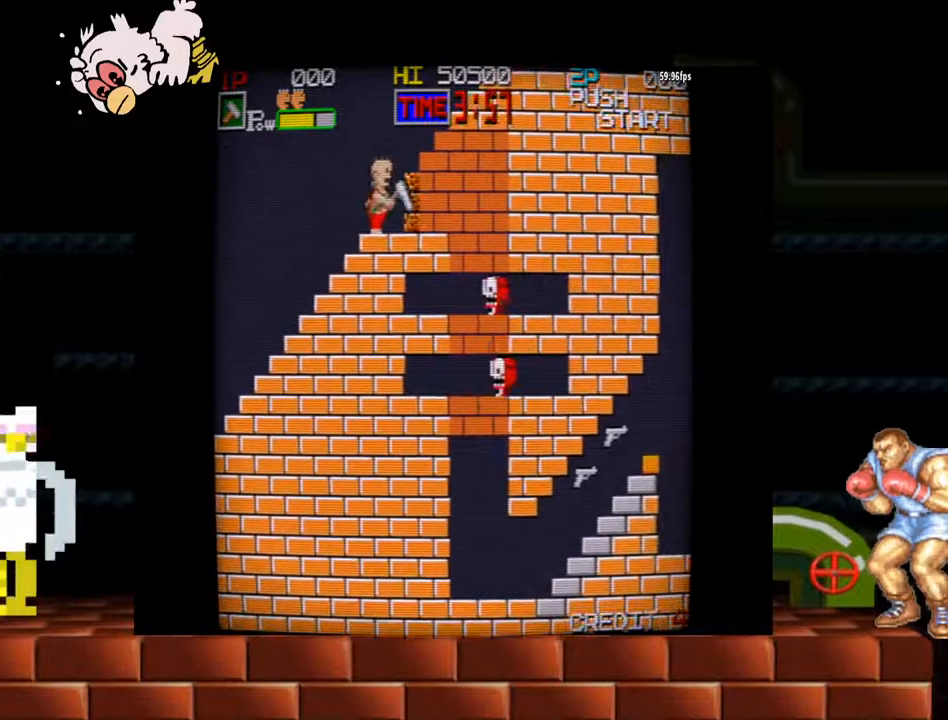
{"buttons": [], "left_stick": "right", "events": [[333, "B", "down"], [467, "B", "up"]]}
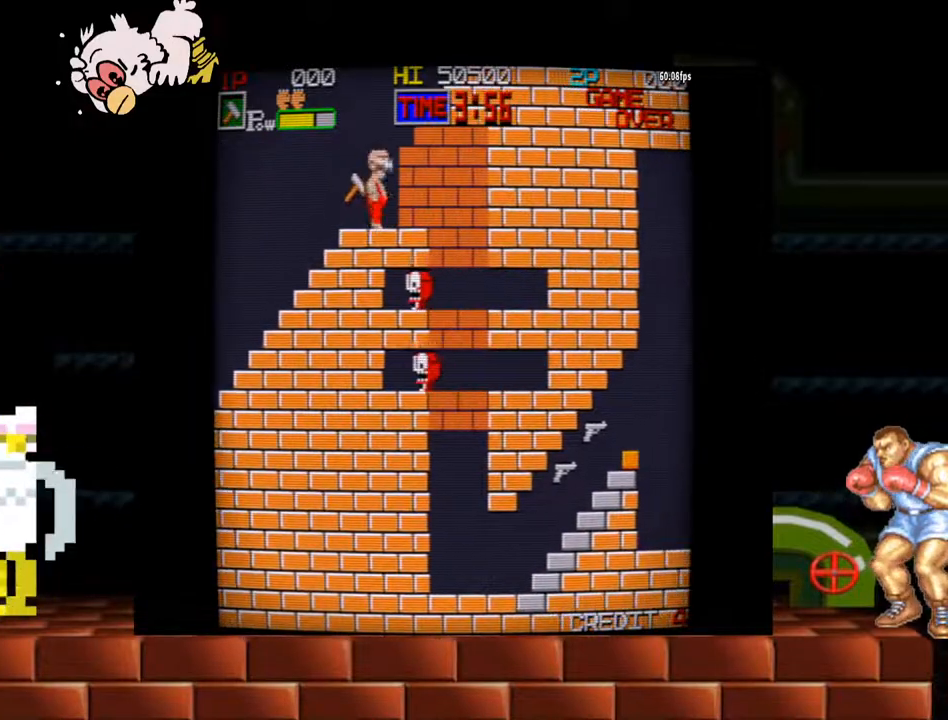
{"buttons": ["B"], "left_stick": "right", "events": [[500, "B", "down"]]}
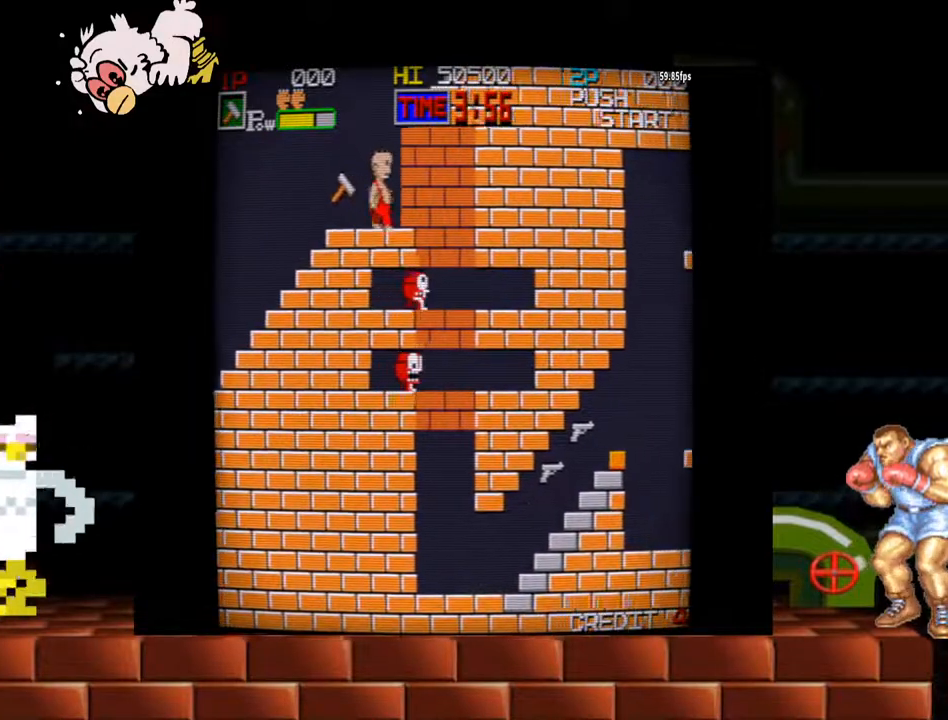
{"buttons": [], "left_stick": "right", "events": [[100, "B", "up"]]}
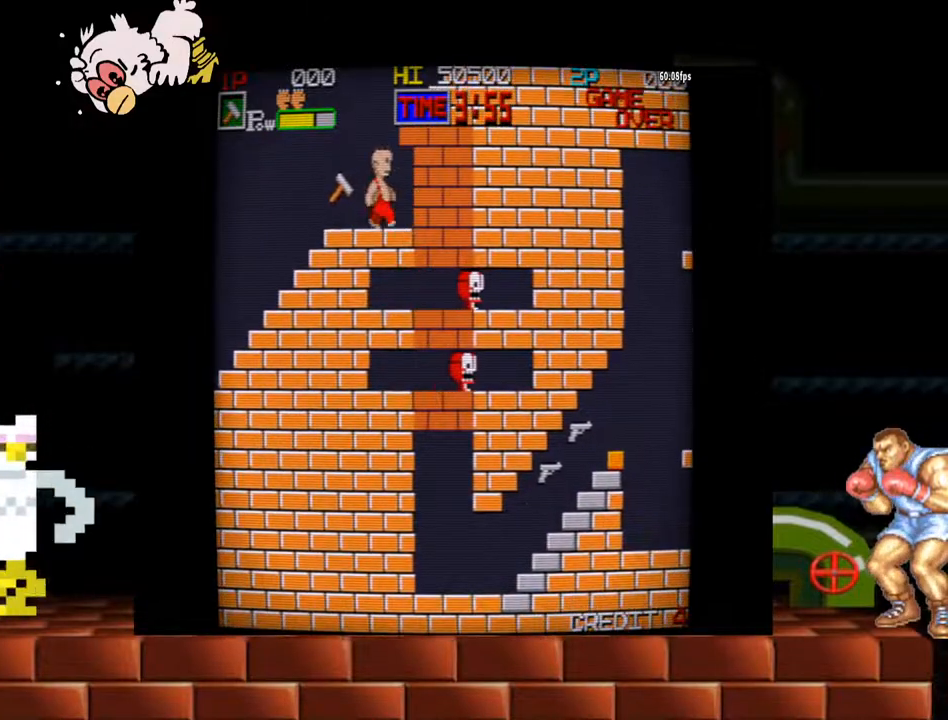
{"buttons": [], "left_stick": "right", "events": [[167, "B", "down"], [267, "B", "up"]]}
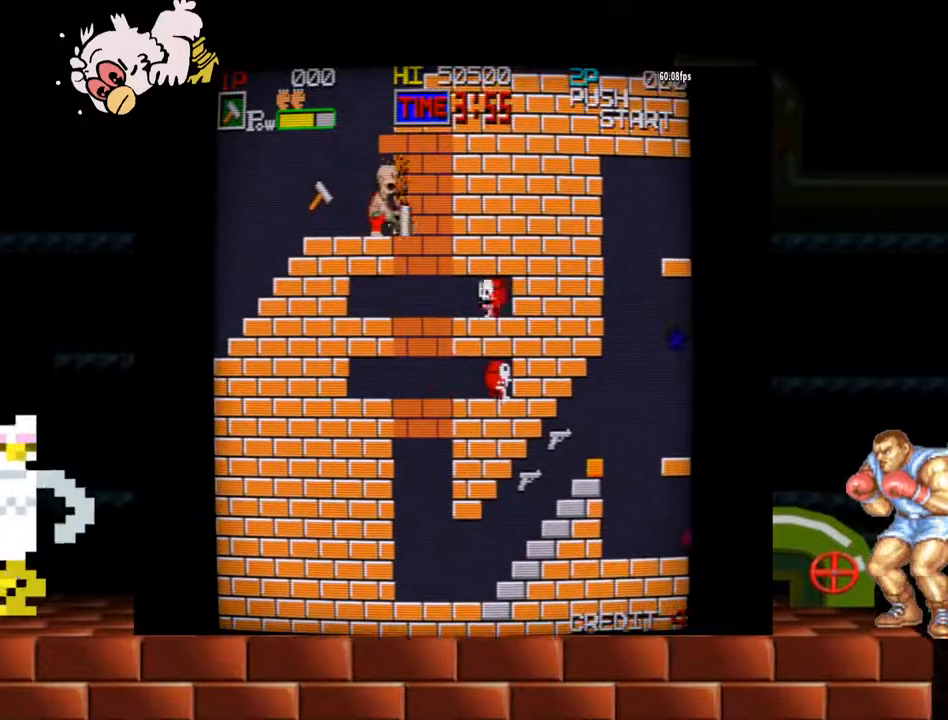
{"buttons": [], "left_stick": "center", "events": [[233, "B", "down"], [300, "left_stick", "center"], [333, "B", "up"]]}
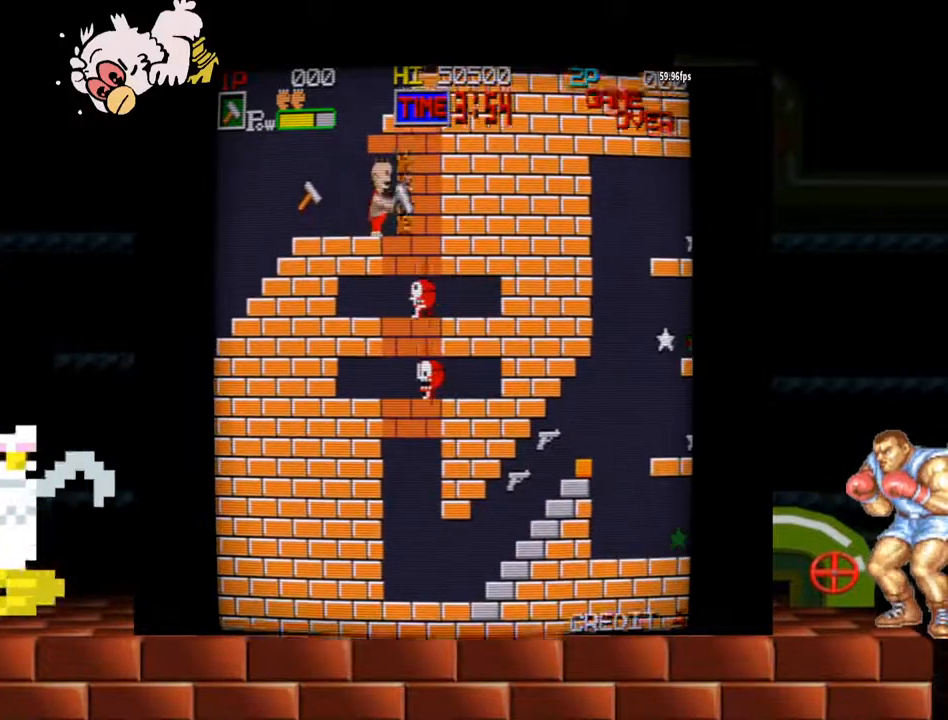
{"buttons": [], "left_stick": "center", "events": [[367, "B", "down"], [467, "B", "up"]]}
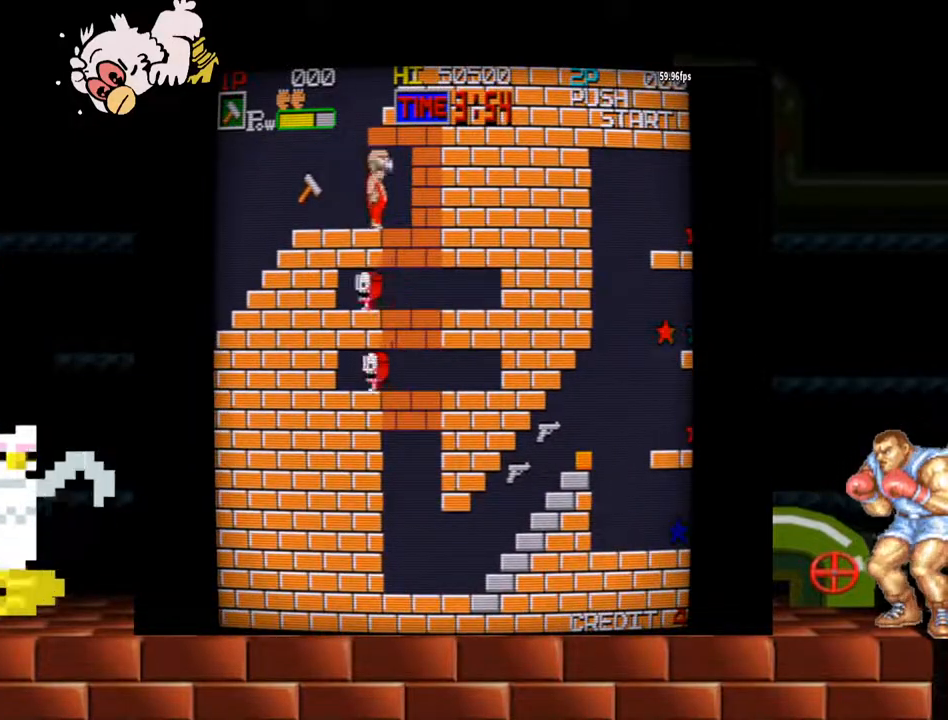
{"buttons": [], "left_stick": "center", "events": []}
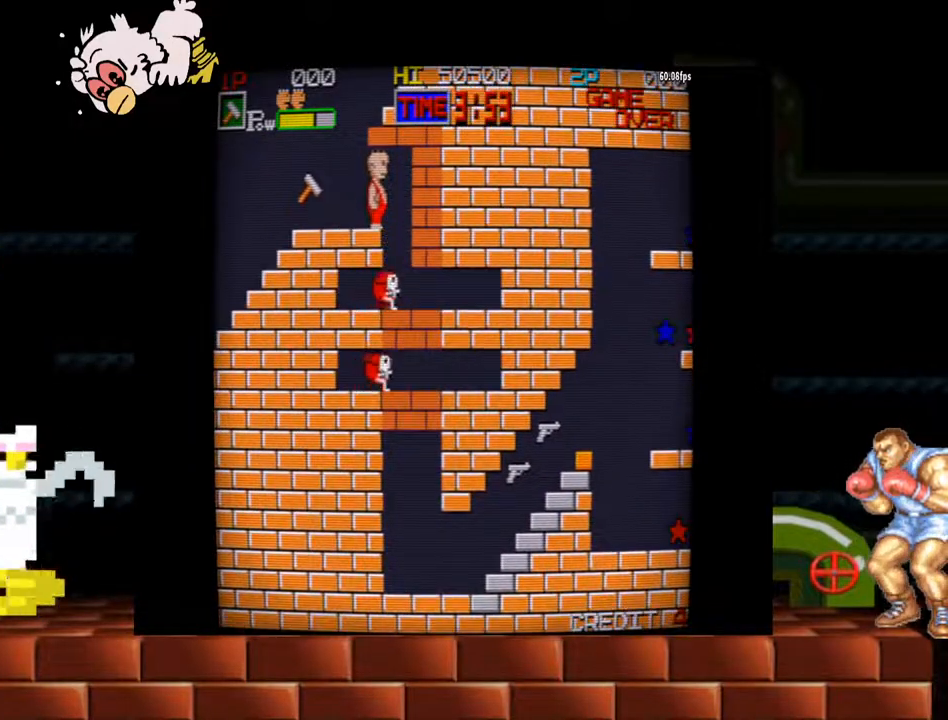
{"buttons": ["B"], "left_stick": "center", "events": [[100, "left_stick", "right"], [367, "left_stick", "center"], [467, "B", "down"]]}
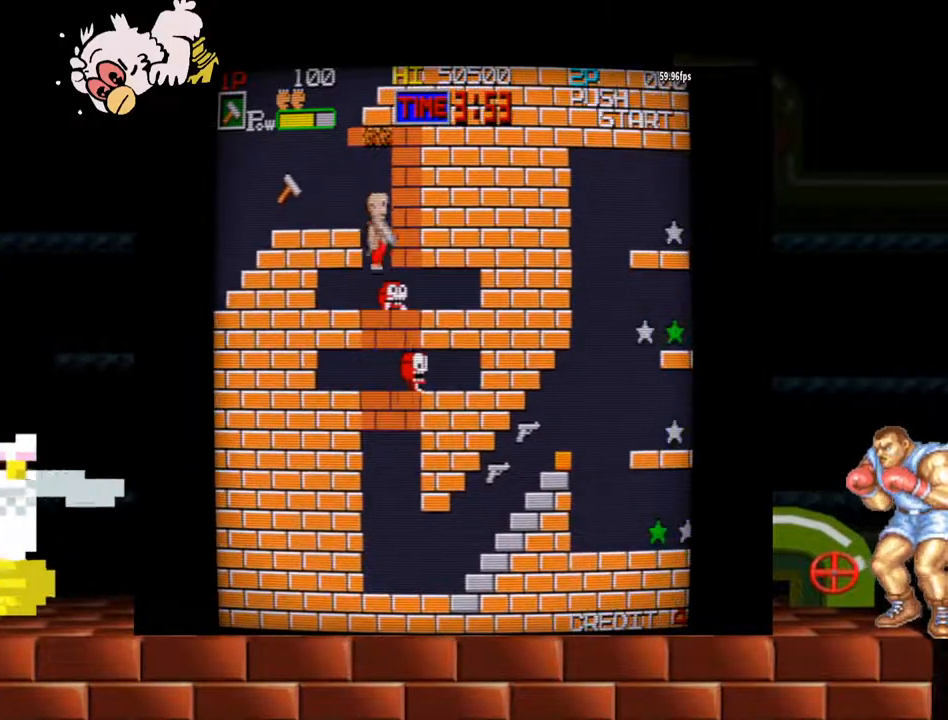
{"buttons": [], "left_stick": "center", "events": [[100, "B", "up"]]}
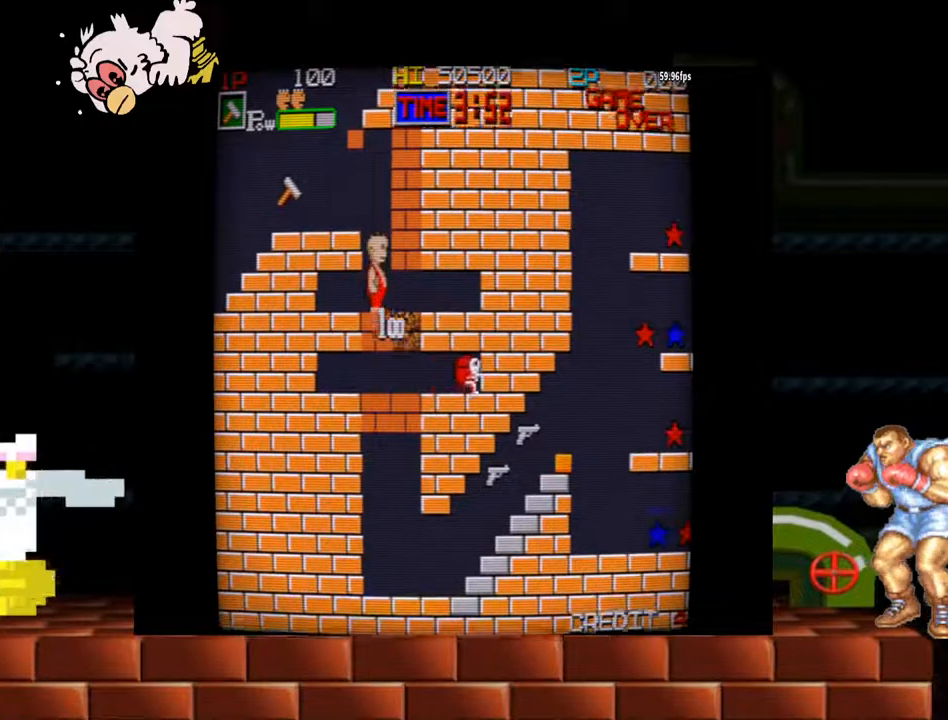
{"buttons": [], "left_stick": "center", "events": []}
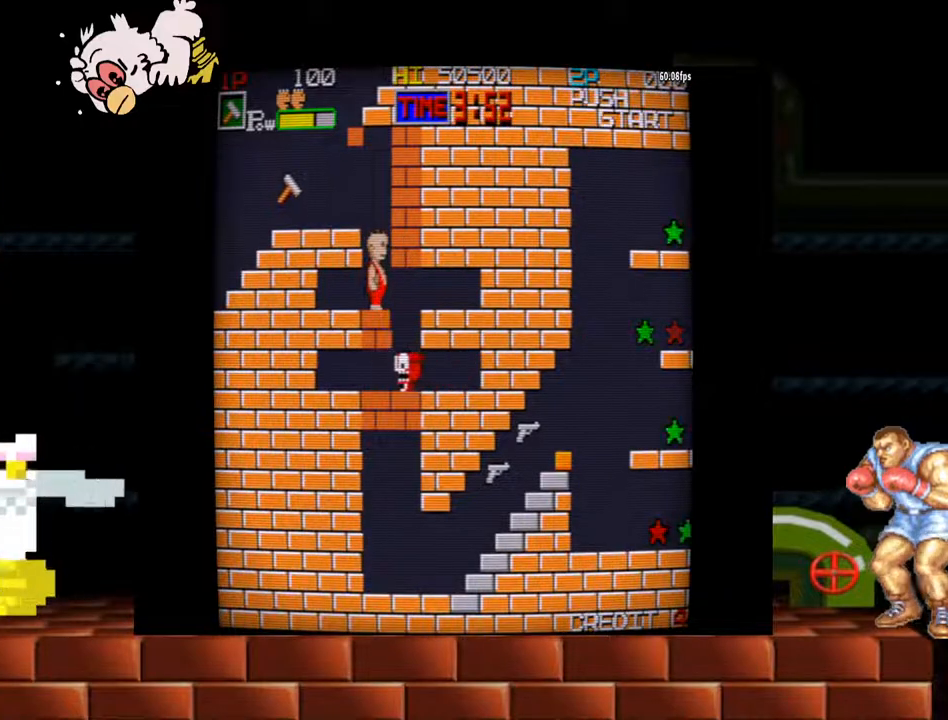
{"buttons": ["B"], "left_stick": "center", "events": [[133, "left_stick", "left"], [400, "B", "down"], [467, "left_stick", "center"]]}
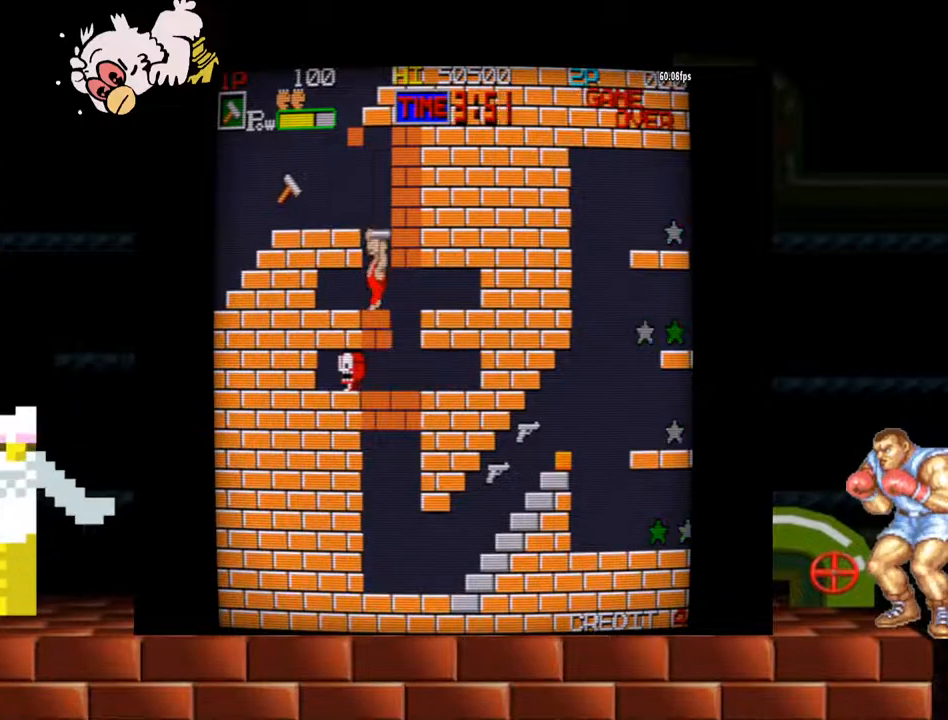
{"buttons": [], "left_stick": "right", "events": [[33, "B", "up"], [467, "B", "down"], [467, "left_stick", "right"], [500, "B", "up"]]}
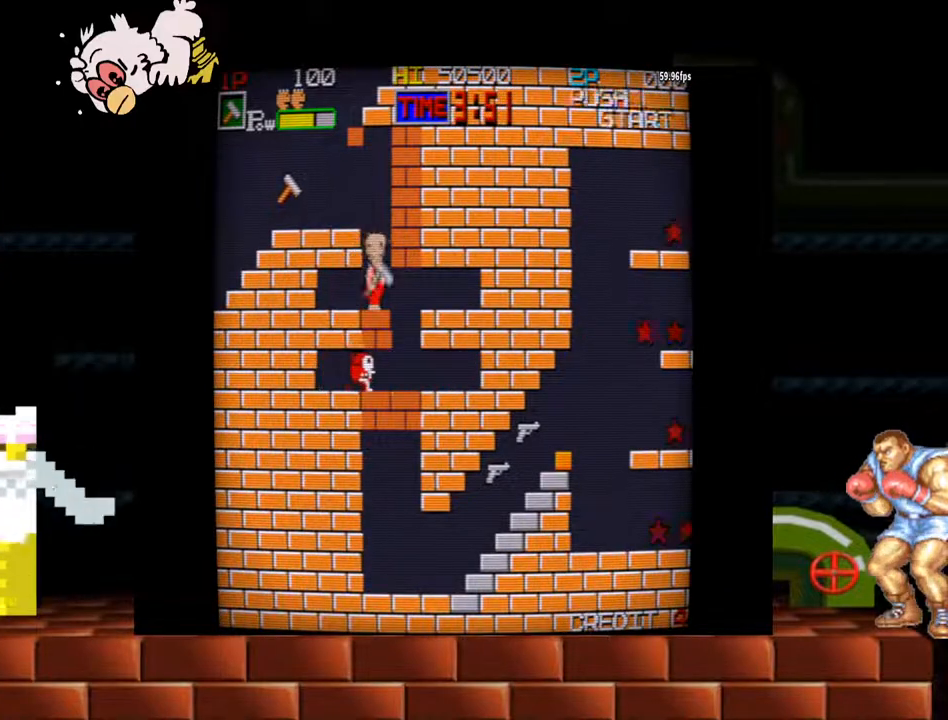
{"buttons": [], "left_stick": "center", "events": [[33, "left_stick", "center"]]}
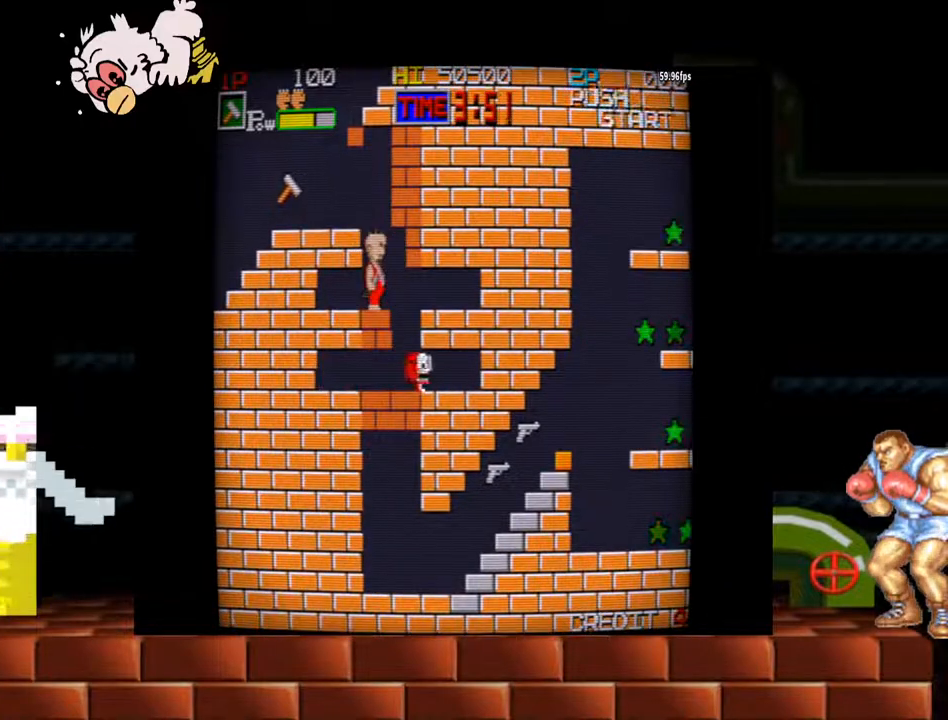
{"buttons": [], "left_stick": "center", "events": [[100, "B", "down"], [233, "B", "up"]]}
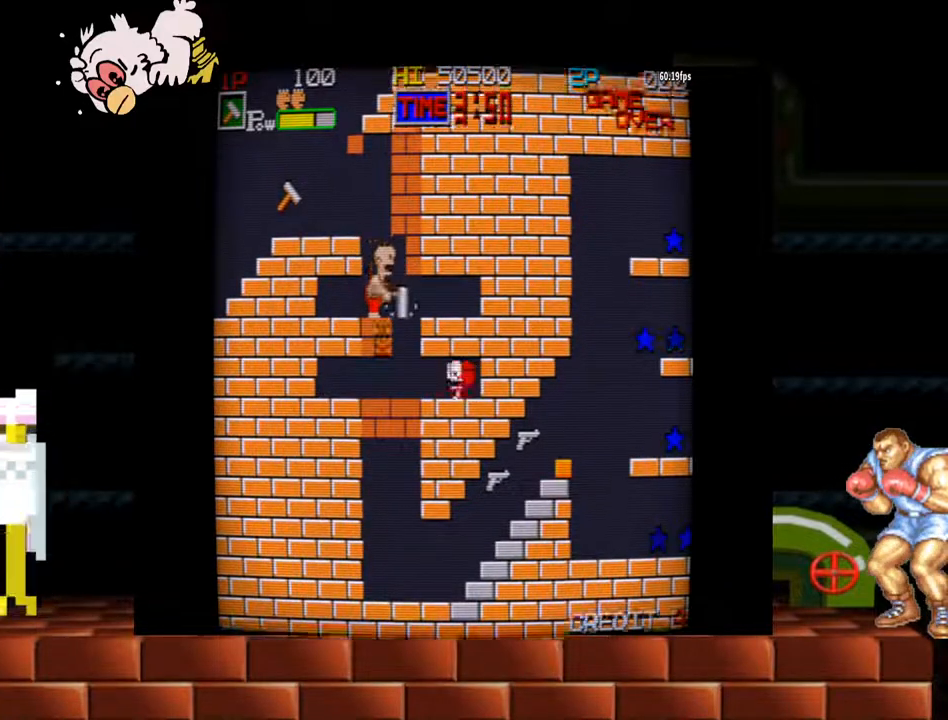
{"buttons": [], "left_stick": "right", "events": [[233, "left_stick", "right"]]}
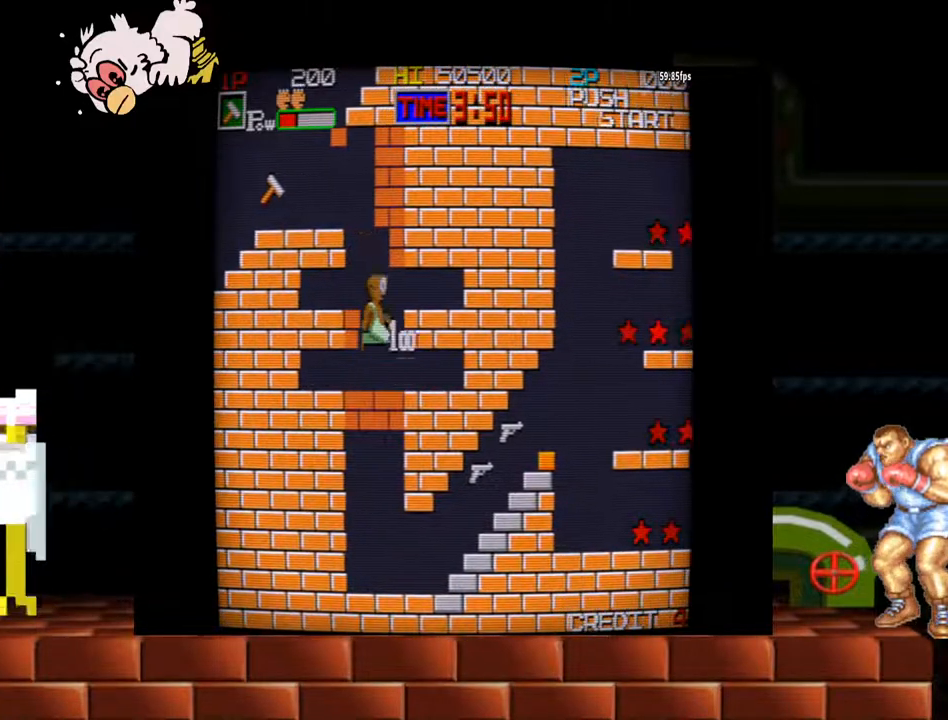
{"buttons": ["B"], "left_stick": "center", "events": [[67, "left_stick", "center"], [467, "B", "down"]]}
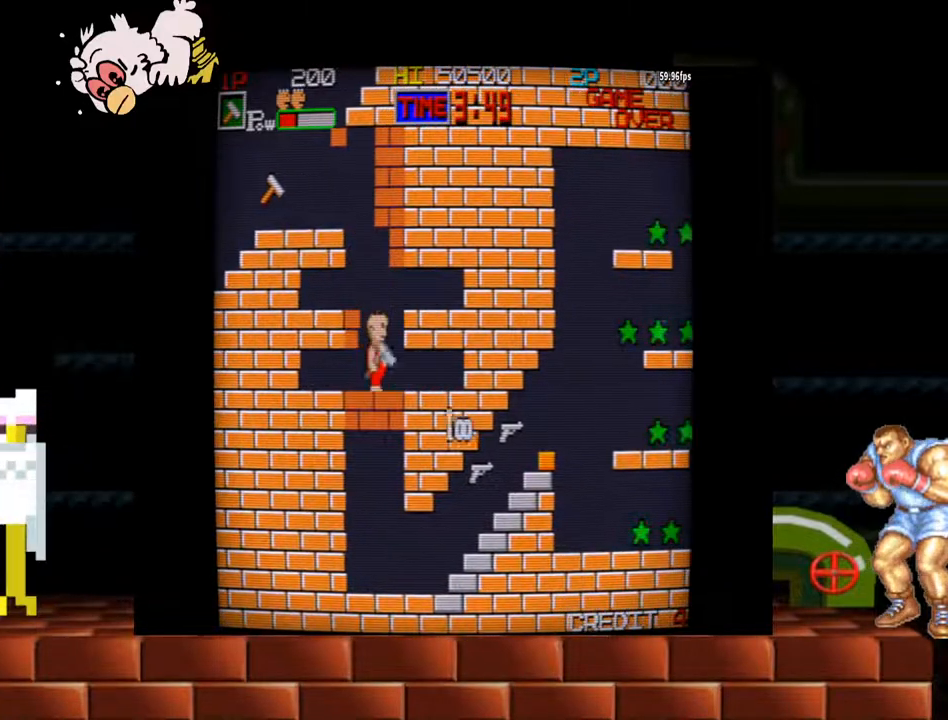
{"buttons": [], "left_stick": "right", "events": [[67, "B", "up"], [400, "left_stick", "right"]]}
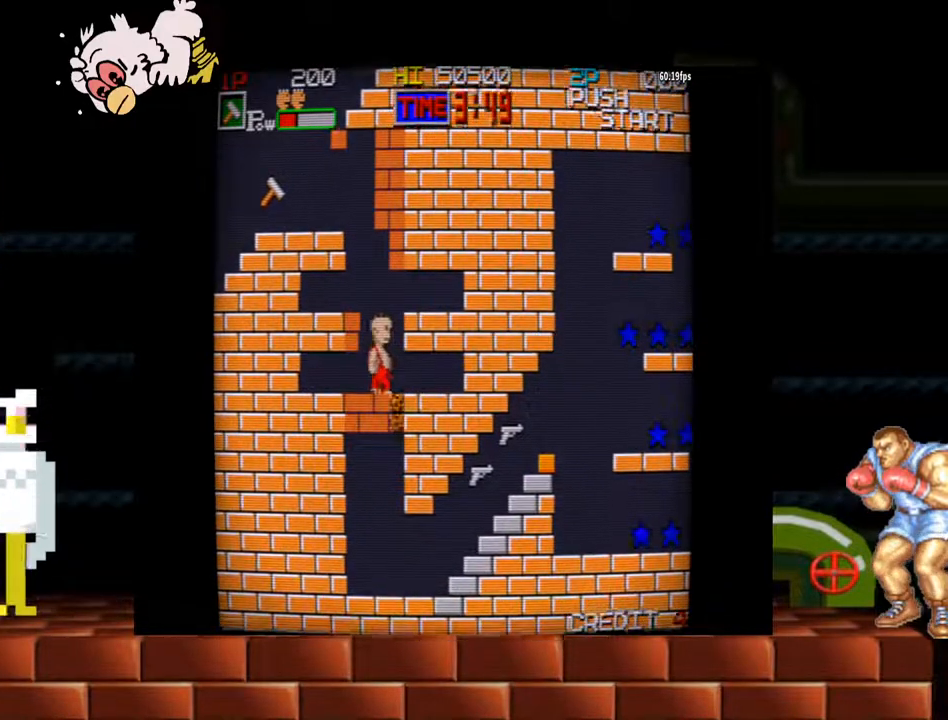
{"buttons": [], "left_stick": "right", "events": []}
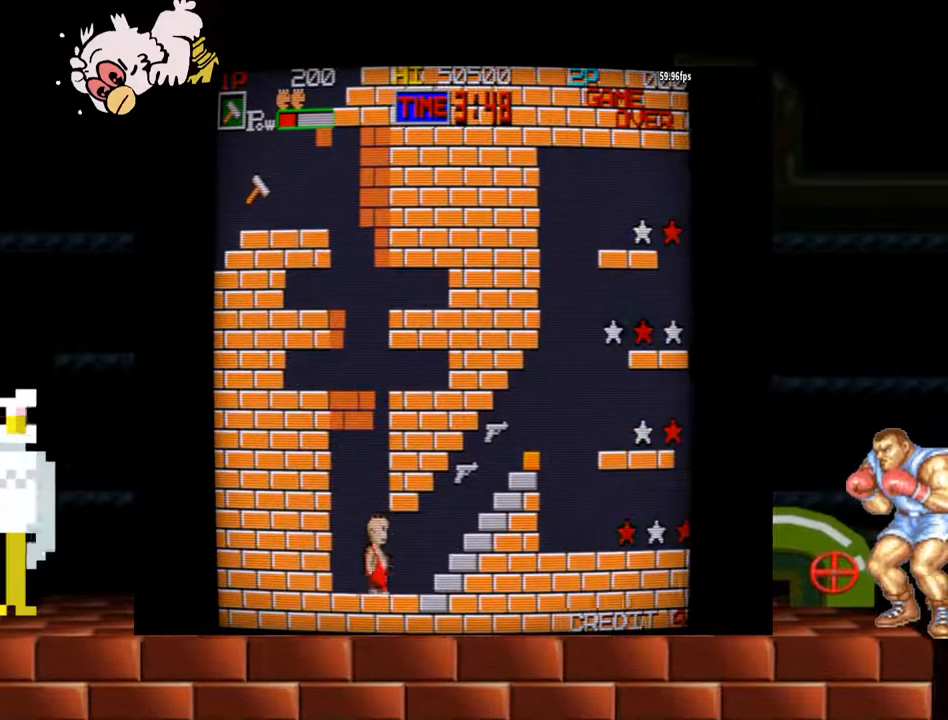
{"buttons": [], "left_stick": "right", "events": []}
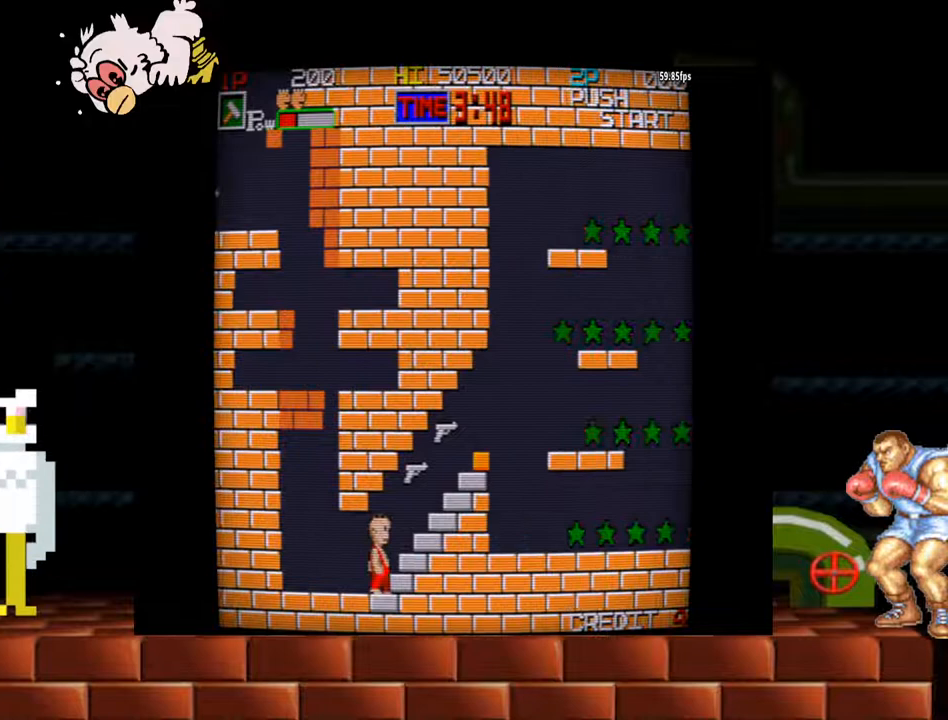
{"buttons": ["Y"], "left_stick": "right", "events": [[67, "Y", "down"], [300, "Y", "up"], [433, "Y", "down"]]}
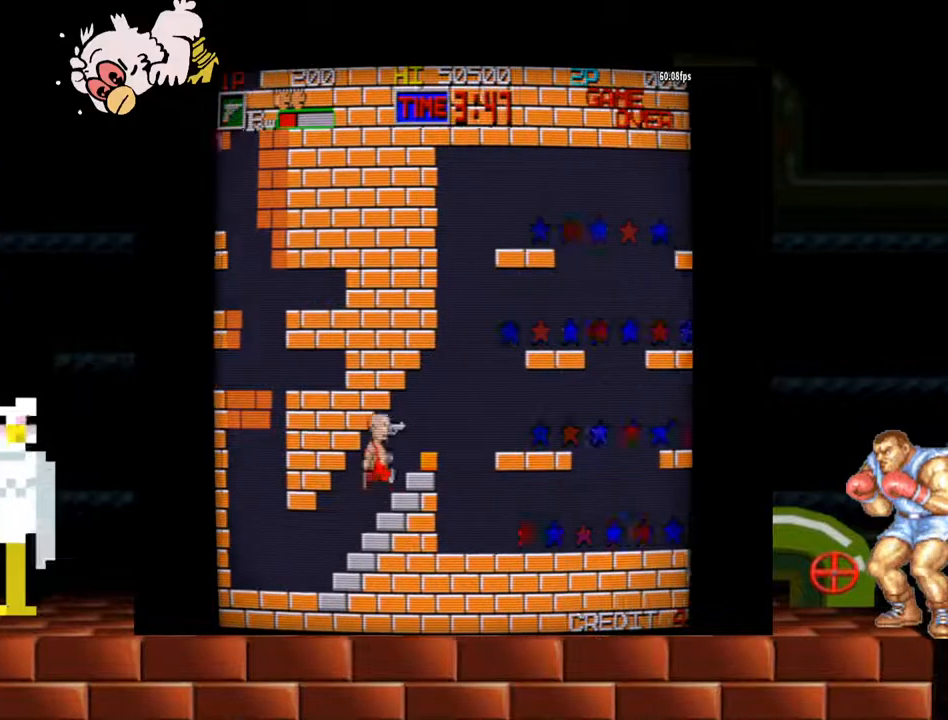
{"buttons": [], "left_stick": "right", "events": [[100, "Y", "up"]]}
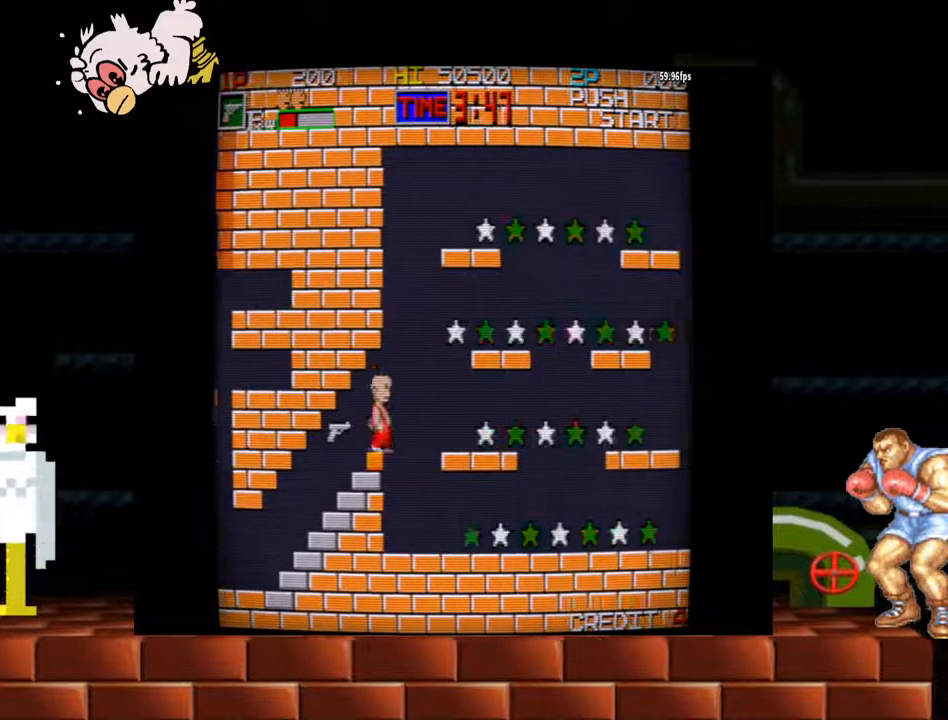
{"buttons": [], "left_stick": "right", "events": []}
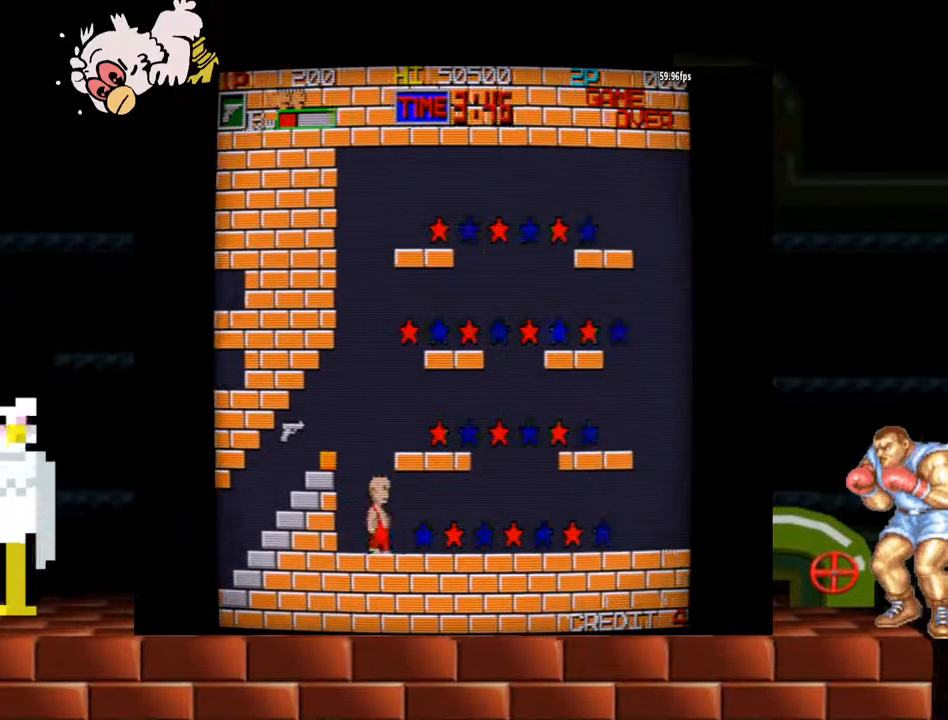
{"buttons": [], "left_stick": "right", "events": []}
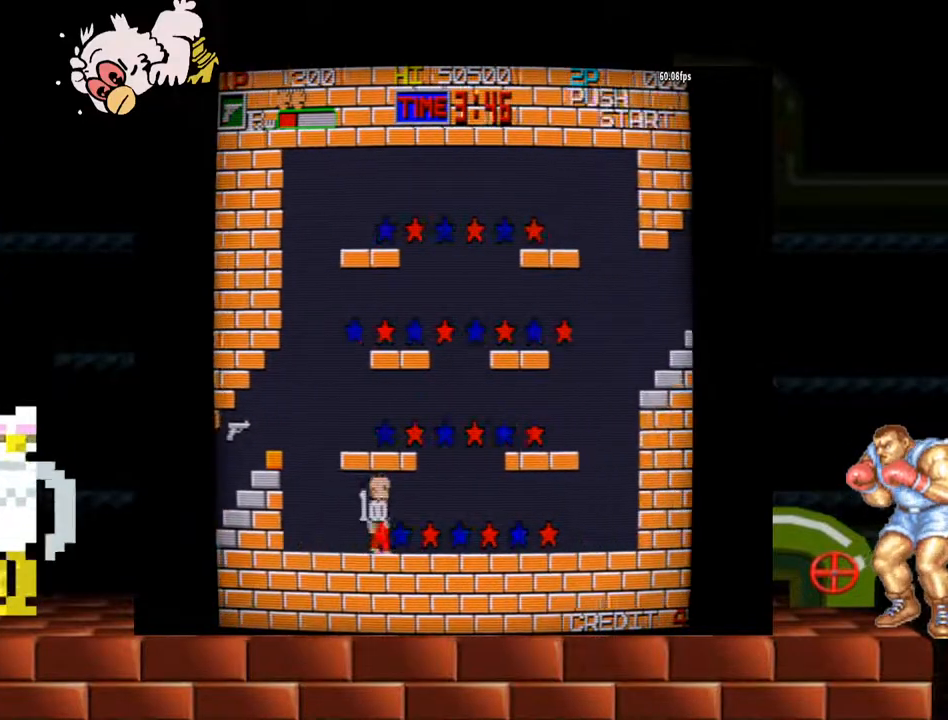
{"buttons": [], "left_stick": "left", "events": [[400, "left_stick", "left"]]}
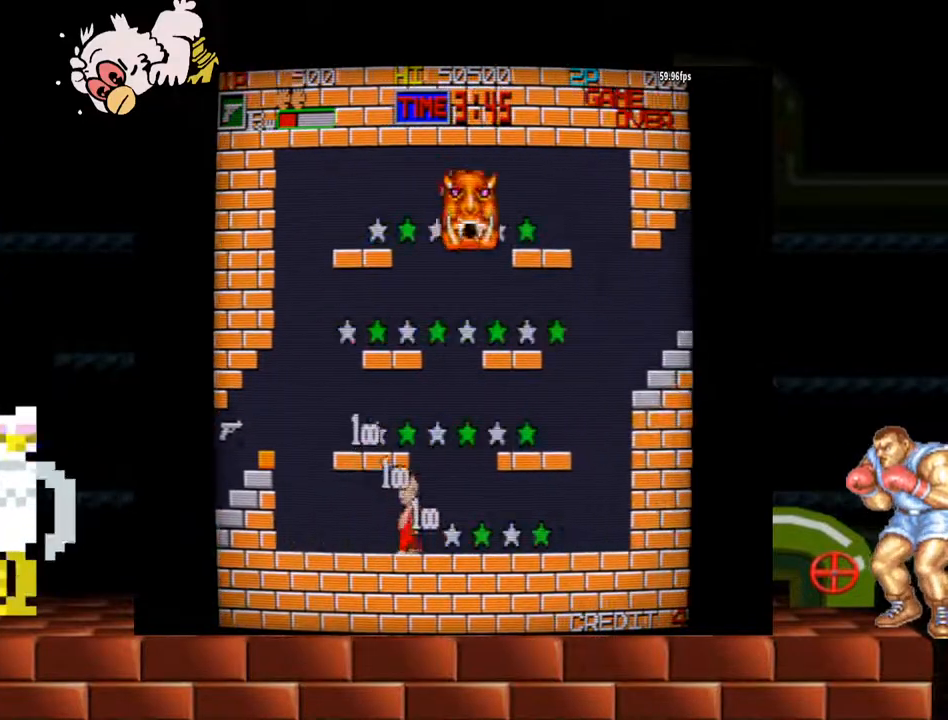
{"buttons": [], "left_stick": "left", "events": [[33, "Y", "down"], [167, "Y", "up"]]}
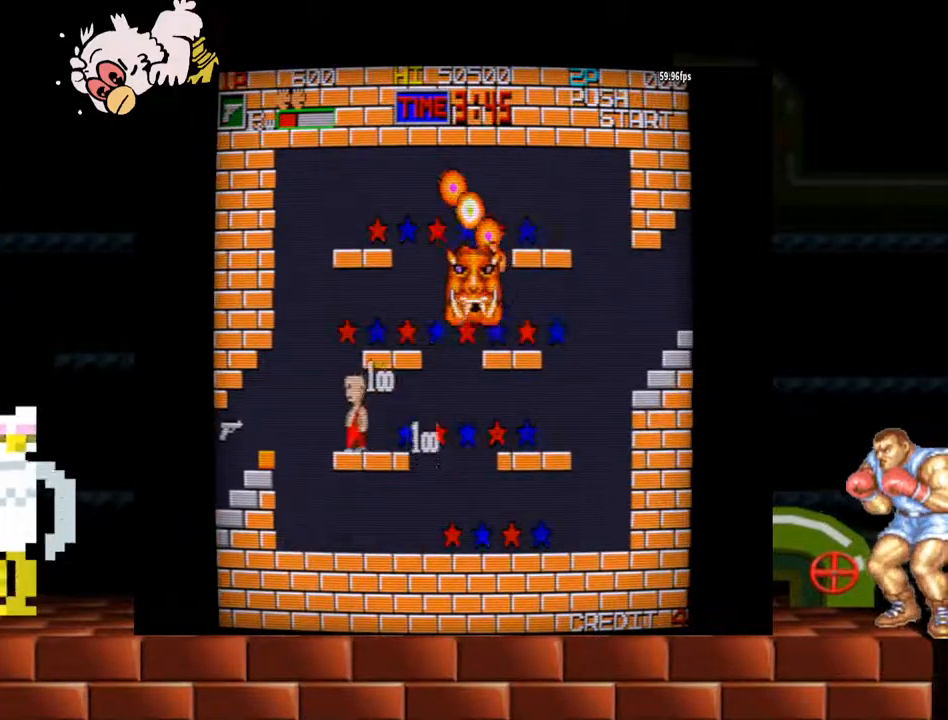
{"buttons": [], "left_stick": "center", "events": [[167, "left_stick", "right"], [267, "B", "down"], [267, "left_stick", "center"], [300, "B", "up"], [367, "B", "down"], [400, "B", "up"], [433, "B", "down"], [500, "B", "up"]]}